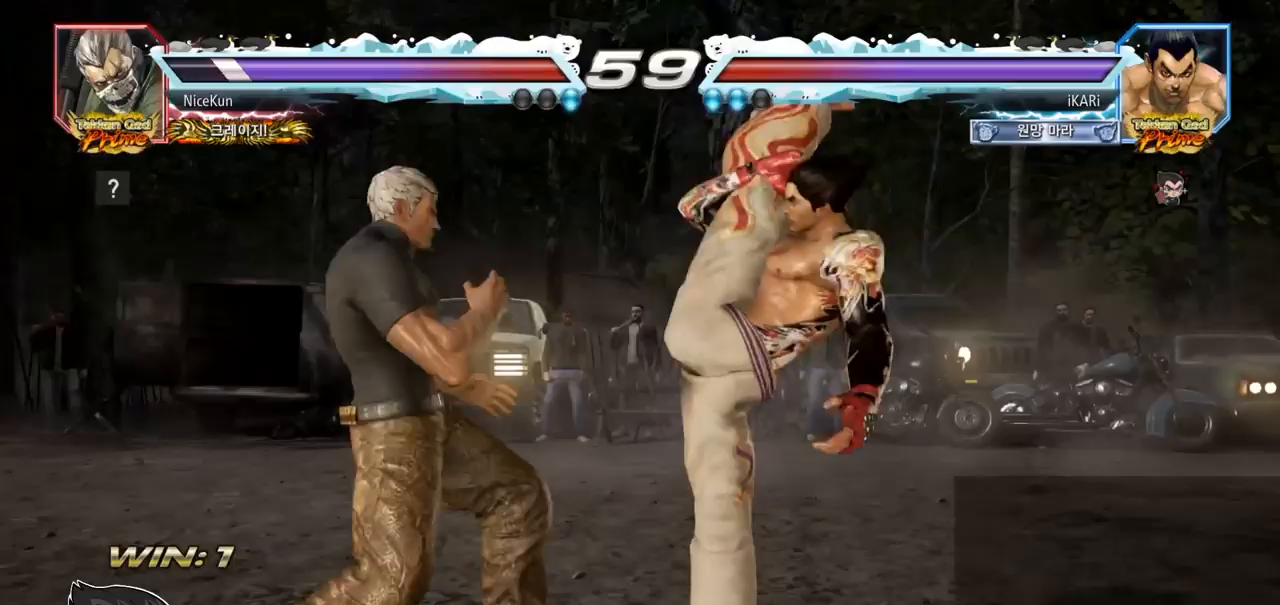
Gameplay with a controller (arcade stick); each line is a JSON object with the inputs held at the frame after it. "events" lists button and stick changes between this image and that frame as [ms after this image, input, new state], when the widget could be followed in between. Not read: L3 R3.
{"buttons": ["TRIANGLE"], "left_stick": "down-left", "events": [[17, "CROSS", "down"], [17, "SQUARE", "down"], [50, "CROSS", "up"], [50, "SQUARE", "up"], [100, "CROSS", "down"], [100, "SQUARE", "down"], [167, "CROSS", "up"], [183, "SQUARE", "up"], [350, "left_stick", "down-left"], [483, "TRIANGLE", "down"]]}
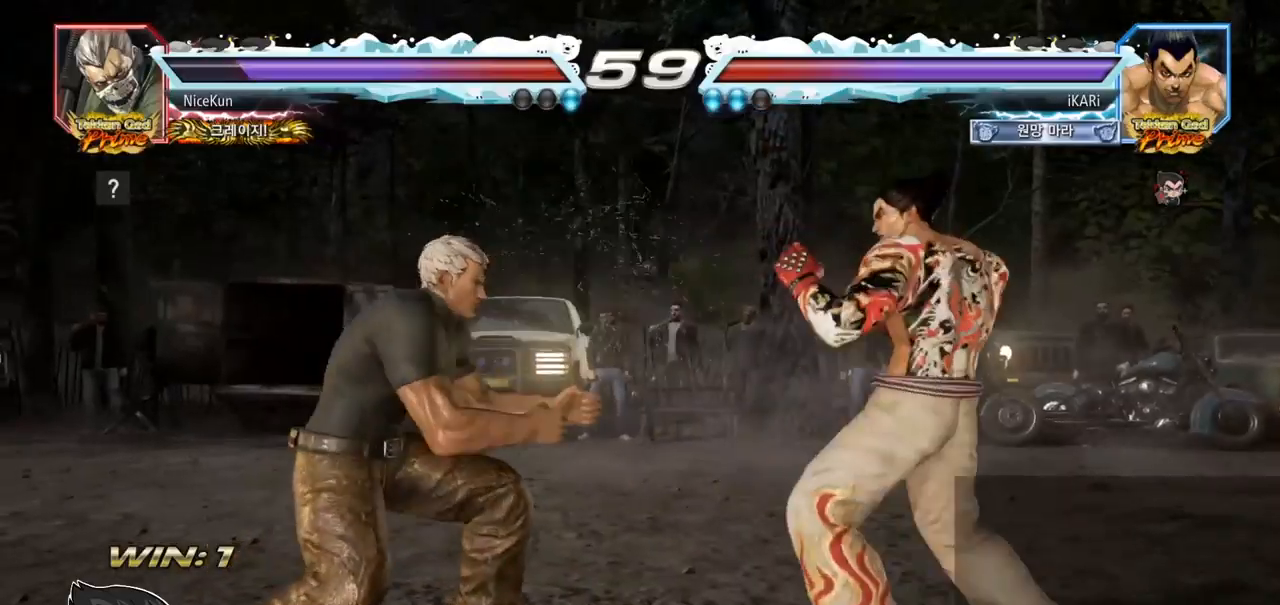
{"buttons": [], "left_stick": "right", "events": [[33, "TRIANGLE", "up"], [67, "TRIANGLE", "down"], [117, "TRIANGLE", "up"], [150, "TRIANGLE", "down"], [200, "TRIANGLE", "up"], [267, "left_stick", "center"], [417, "left_stick", "right"]]}
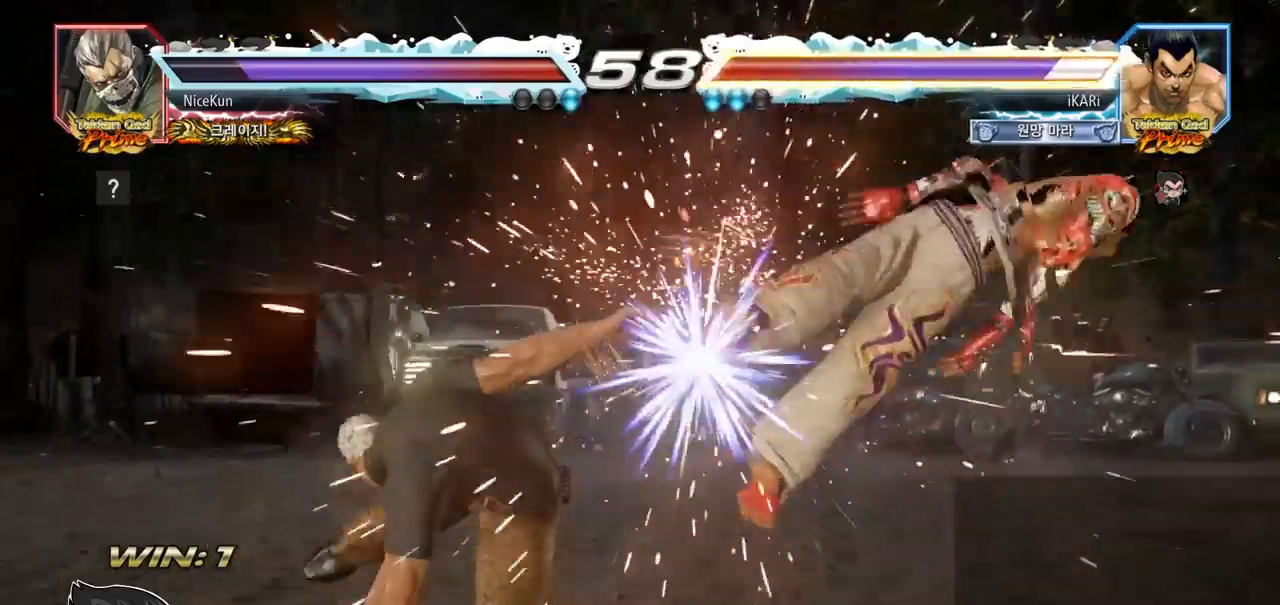
{"buttons": [], "left_stick": "center", "events": [[133, "left_stick", "center"]]}
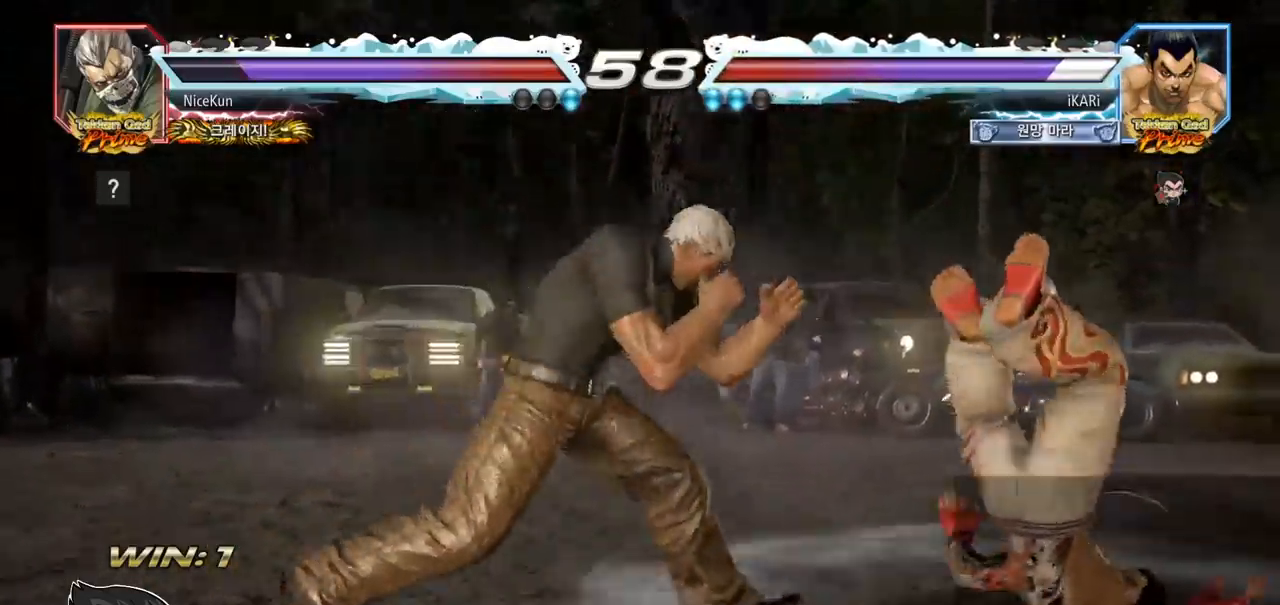
{"buttons": [], "left_stick": "center", "events": [[17, "TRIANGLE", "down"], [50, "SQUARE", "down"], [117, "TRIANGLE", "up"], [133, "SQUARE", "up"], [217, "SQUARE", "down"], [233, "TRIANGLE", "down"], [283, "TRIANGLE", "up"], [317, "SQUARE", "up"], [400, "SQUARE", "down"], [417, "TRIANGLE", "down"], [450, "TRIANGLE", "up"], [483, "SQUARE", "up"]]}
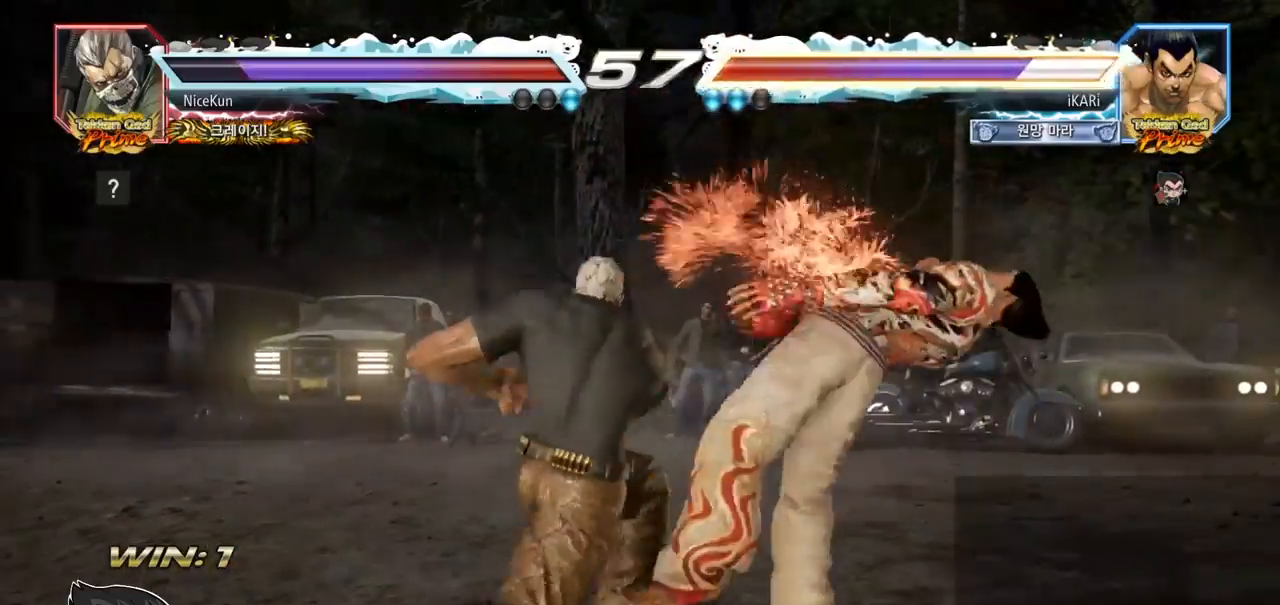
{"buttons": ["SQUARE"], "left_stick": "center", "events": [[67, "SQUARE", "down"], [67, "TRIANGLE", "down"], [100, "TRIANGLE", "up"], [117, "SQUARE", "up"], [200, "SQUARE", "down"], [200, "TRIANGLE", "down"], [283, "TRIANGLE", "up"], [333, "SQUARE", "up"], [383, "SQUARE", "down"], [417, "TRIANGLE", "down"], [450, "TRIANGLE", "up"]]}
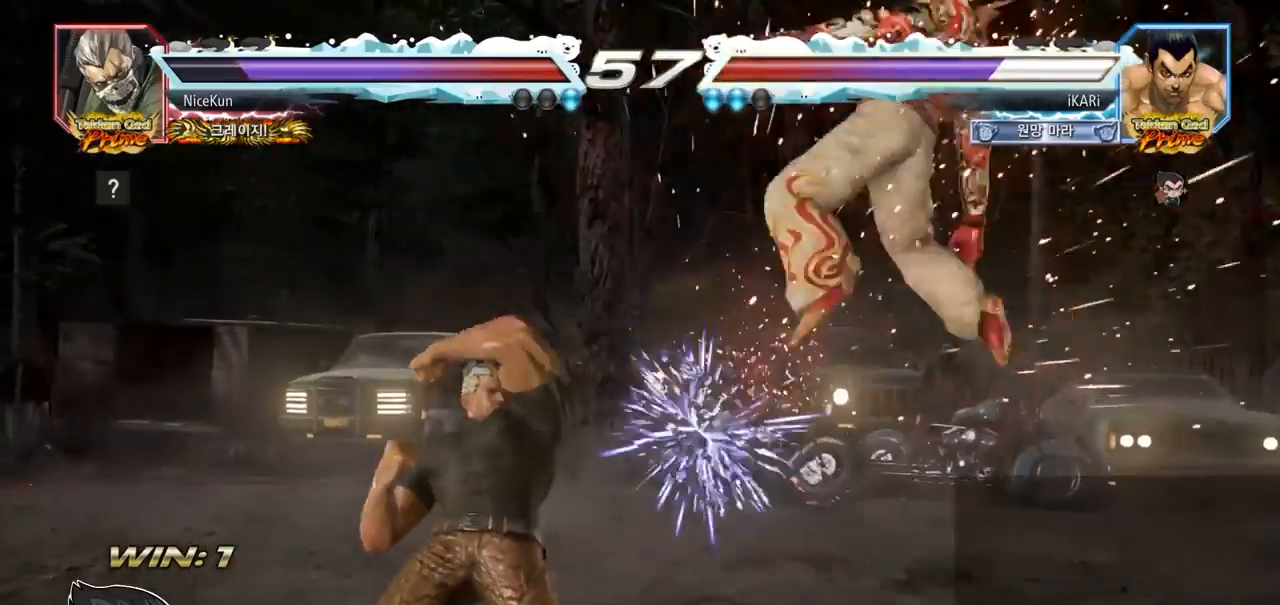
{"buttons": ["SQUARE"], "left_stick": "center", "events": [[33, "SQUARE", "up"], [217, "SQUARE", "down"], [233, "TRIANGLE", "down"], [350, "SQUARE", "up"], [350, "TRIANGLE", "up"], [400, "SQUARE", "down"]]}
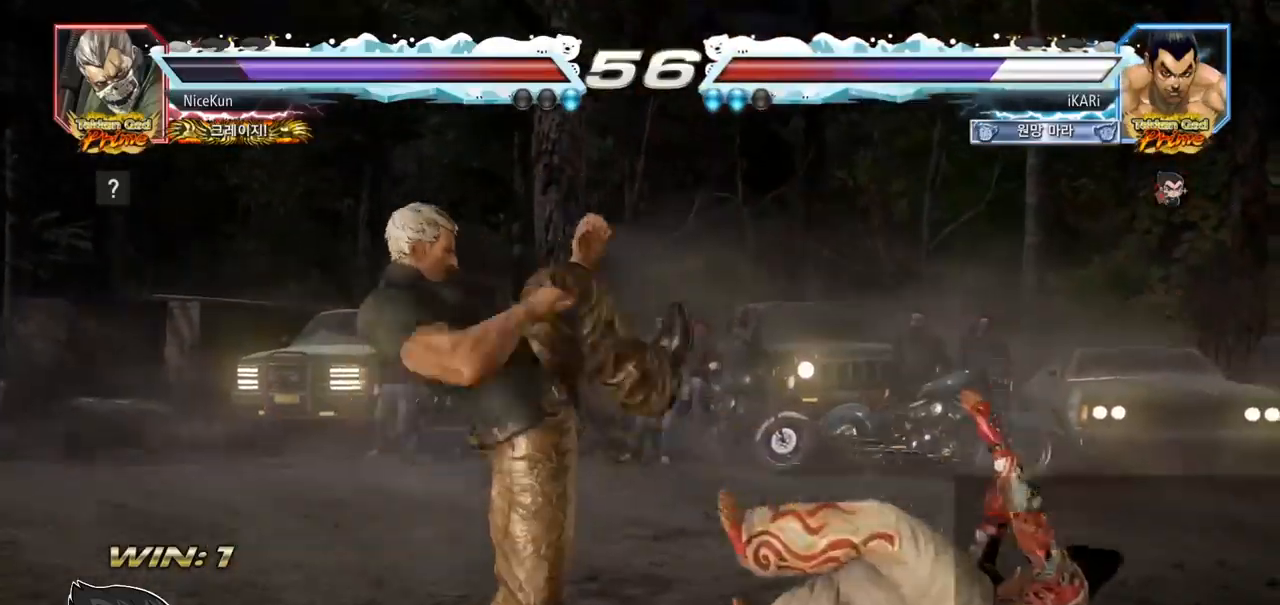
{"buttons": ["TRIANGLE"], "left_stick": "center", "events": [[50, "TRIANGLE", "down"], [100, "SQUARE", "up"], [150, "SQUARE", "down"], [217, "TRIANGLE", "up"], [250, "SQUARE", "up"], [283, "SQUARE", "down"], [300, "TRIANGLE", "down"], [317, "SQUARE", "up"], [383, "SQUARE", "down"], [417, "TRIANGLE", "up"], [467, "SQUARE", "up"], [500, "TRIANGLE", "down"]]}
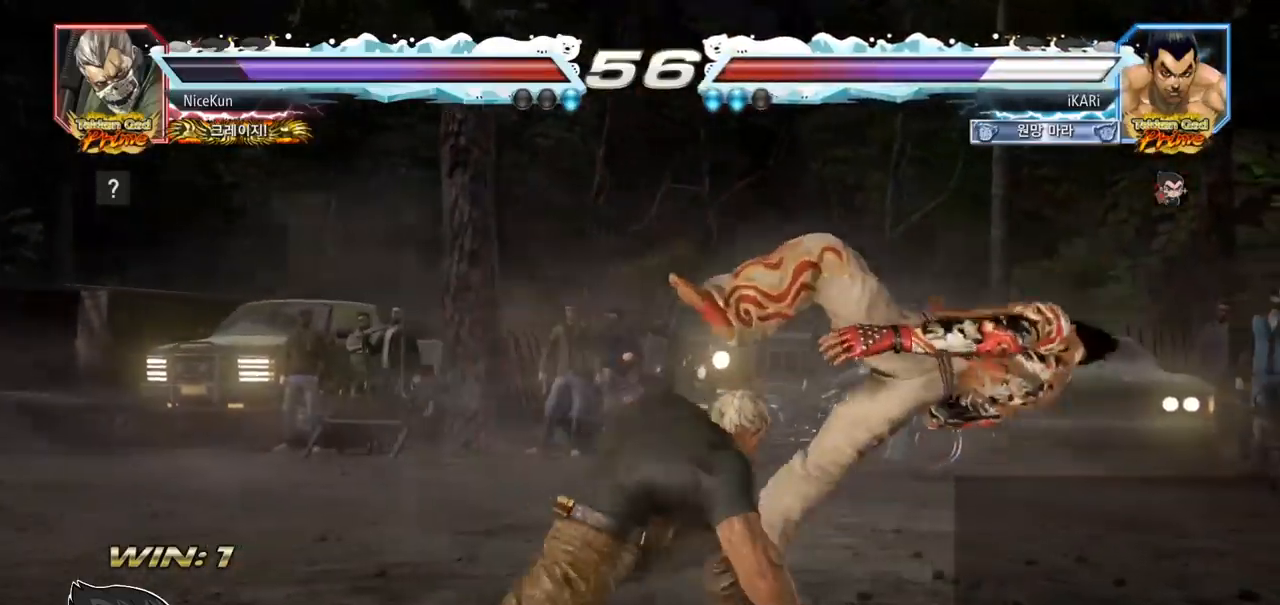
{"buttons": ["TRIANGLE"], "left_stick": "center", "events": [[33, "SQUARE", "down"], [100, "SQUARE", "up"], [100, "TRIANGLE", "up"], [150, "SQUARE", "down"], [167, "SQUARE", "up"], [167, "TRIANGLE", "down"], [250, "SQUARE", "down"], [283, "TRIANGLE", "up"], [333, "TRIANGLE", "down"], [350, "SQUARE", "up"], [417, "SQUARE", "down"], [433, "TRIANGLE", "up"], [467, "SQUARE", "up"], [483, "TRIANGLE", "down"]]}
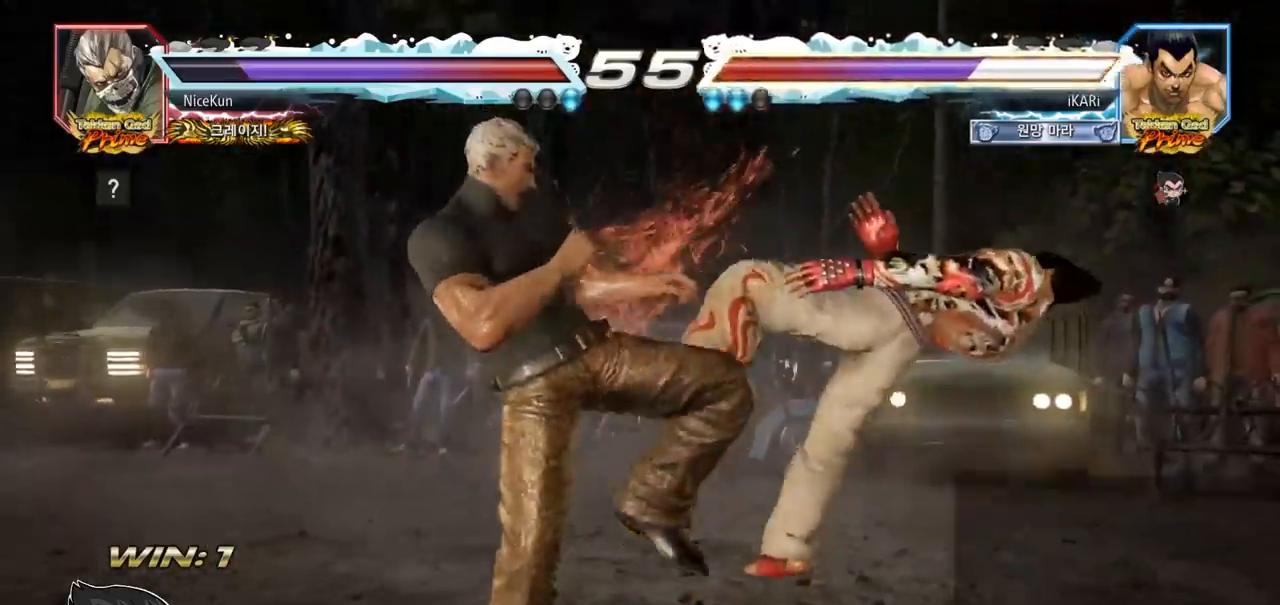
{"buttons": ["SQUARE"], "left_stick": "center", "events": [[17, "SQUARE", "down"], [50, "SQUARE", "up"], [50, "TRIANGLE", "up"], [150, "SQUARE", "down"], [183, "TRIANGLE", "down"], [283, "TRIANGLE", "up"], [333, "SQUARE", "up"], [333, "TRIANGLE", "down"], [367, "SQUARE", "down"], [383, "TRIANGLE", "up"], [433, "TRIANGLE", "down"], [467, "SQUARE", "up"], [500, "SQUARE", "down"], [500, "TRIANGLE", "up"]]}
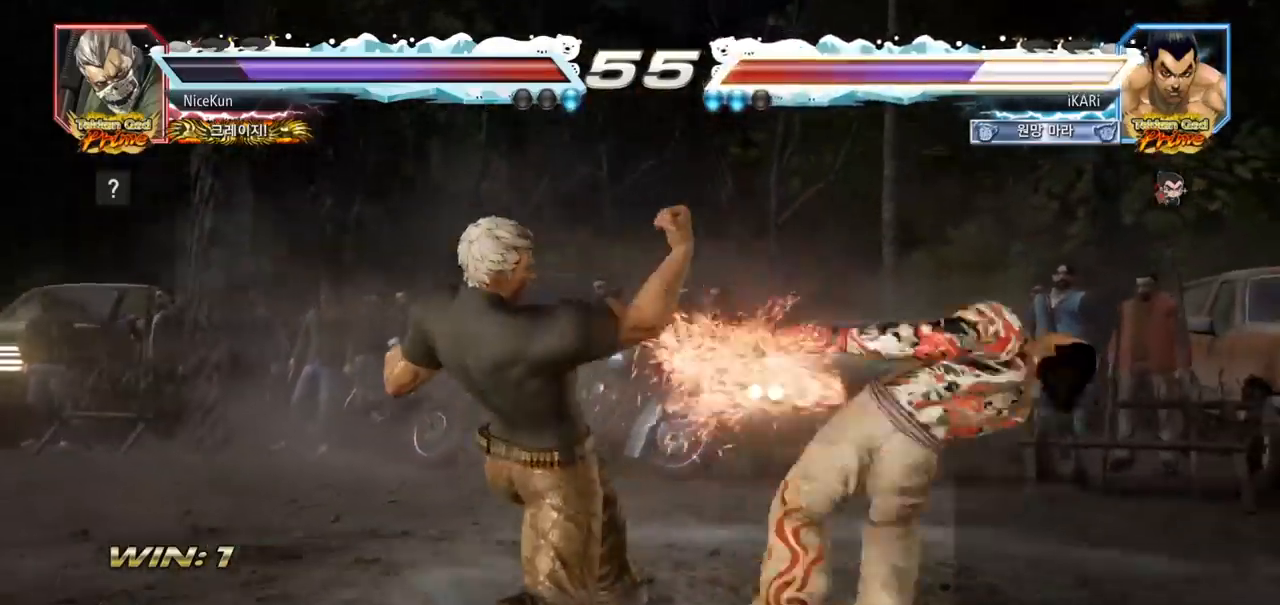
{"buttons": [], "left_stick": "center", "events": [[33, "TRIANGLE", "down"], [117, "SQUARE", "up"], [133, "TRIANGLE", "up"]]}
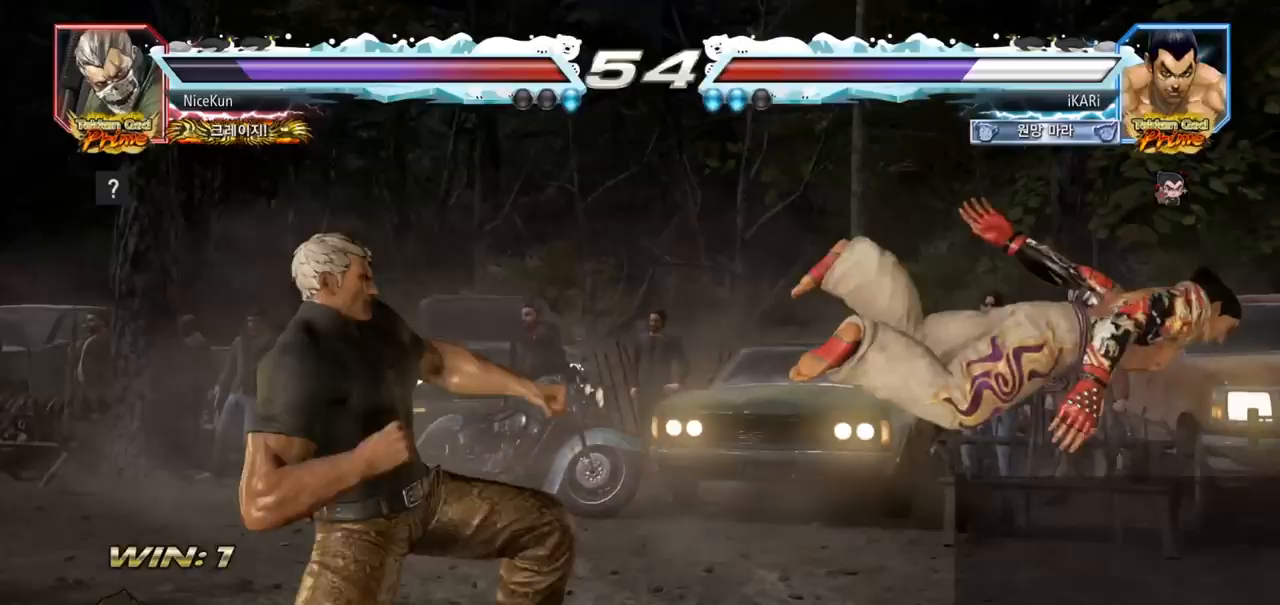
{"buttons": [], "left_stick": "right", "events": [[483, "left_stick", "right"]]}
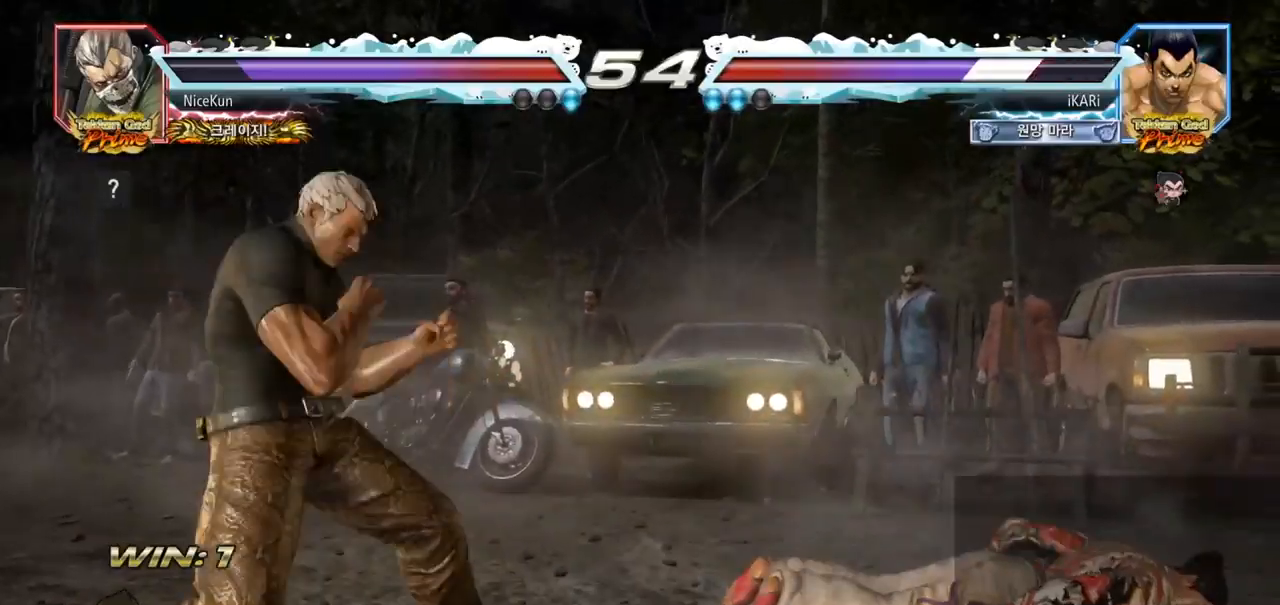
{"buttons": [], "left_stick": "center", "events": [[300, "left_stick", "center"], [417, "left_stick", "down"], [467, "left_stick", "center"]]}
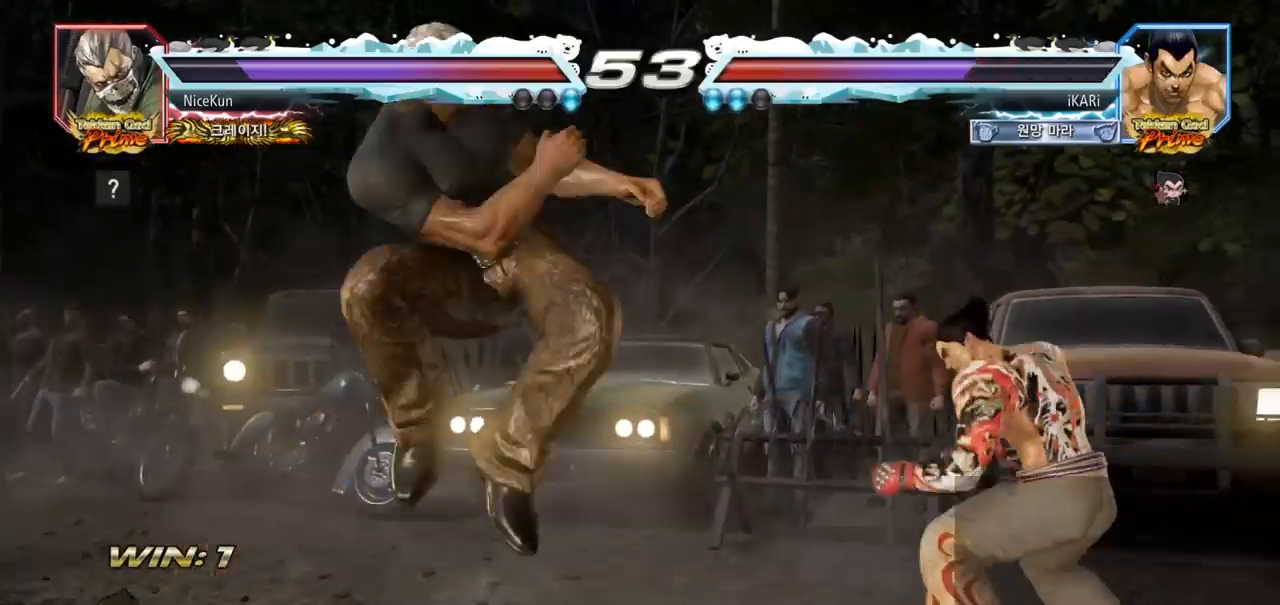
{"buttons": [], "left_stick": "right", "events": [[83, "left_stick", "down"], [233, "left_stick", "right"]]}
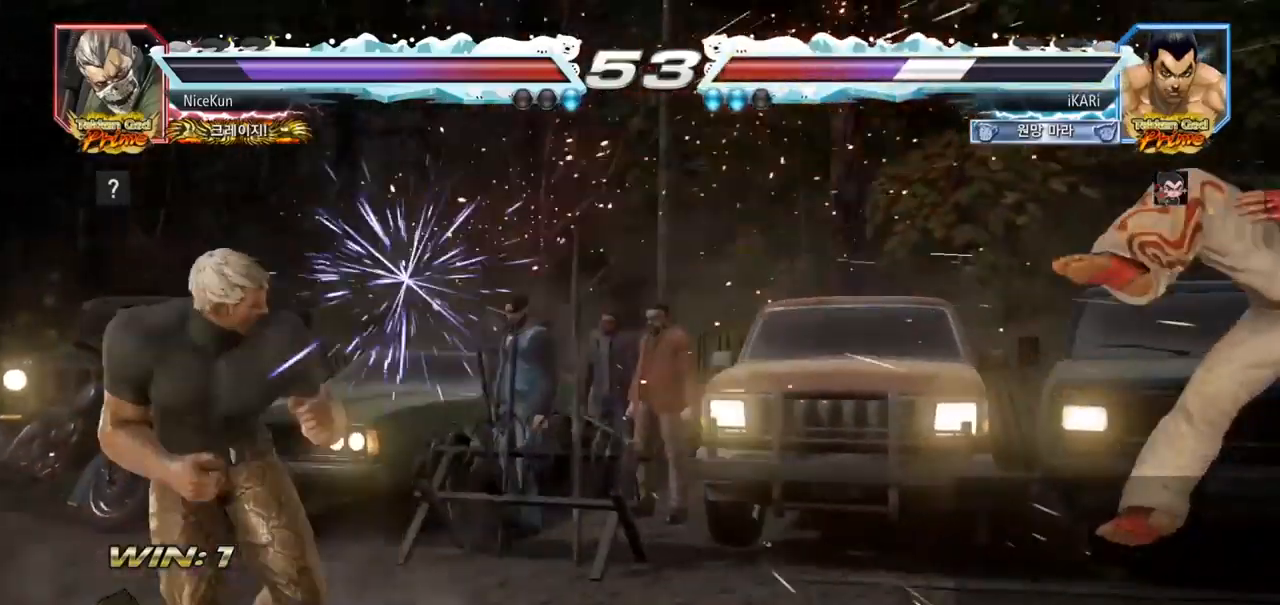
{"buttons": [], "left_stick": "right", "events": []}
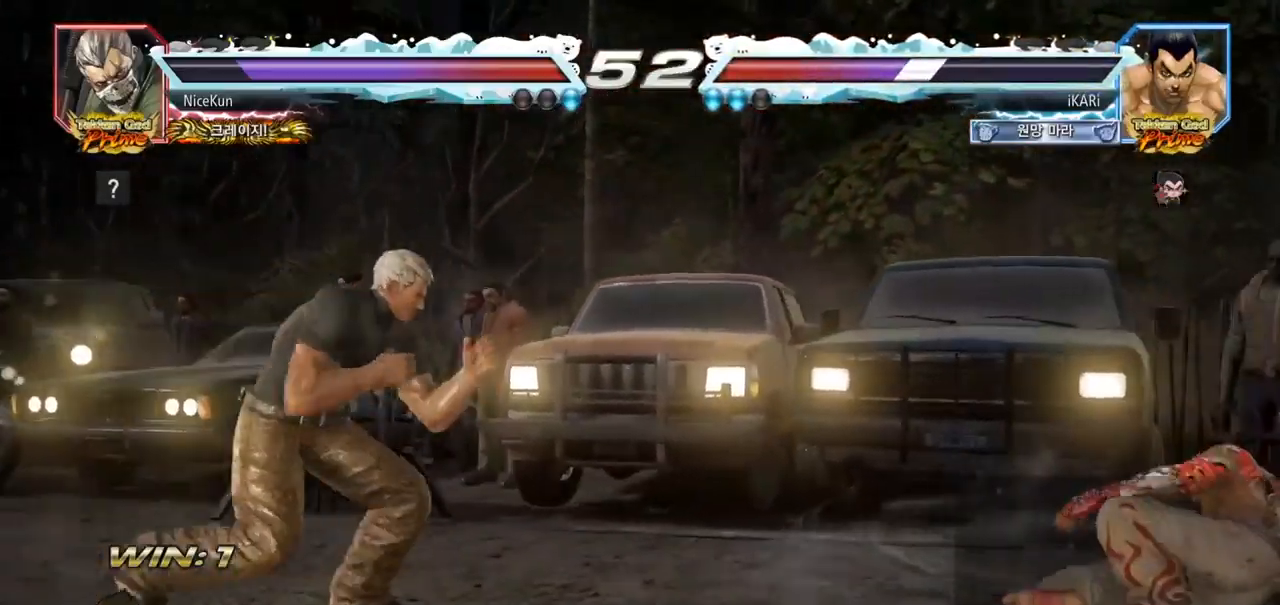
{"buttons": [], "left_stick": "down", "events": [[83, "left_stick", "center"], [217, "left_stick", "down"], [267, "left_stick", "center"], [367, "left_stick", "down"]]}
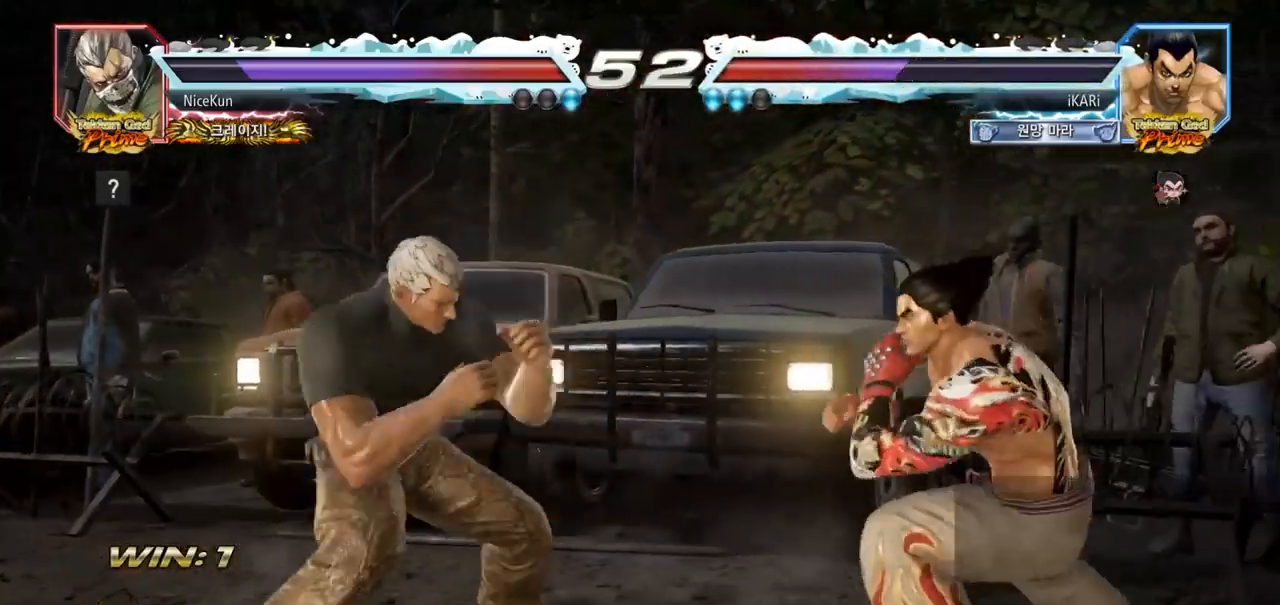
{"buttons": [], "left_stick": "right", "events": [[50, "left_stick", "center"], [317, "left_stick", "down"], [367, "left_stick", "center"], [417, "left_stick", "right"]]}
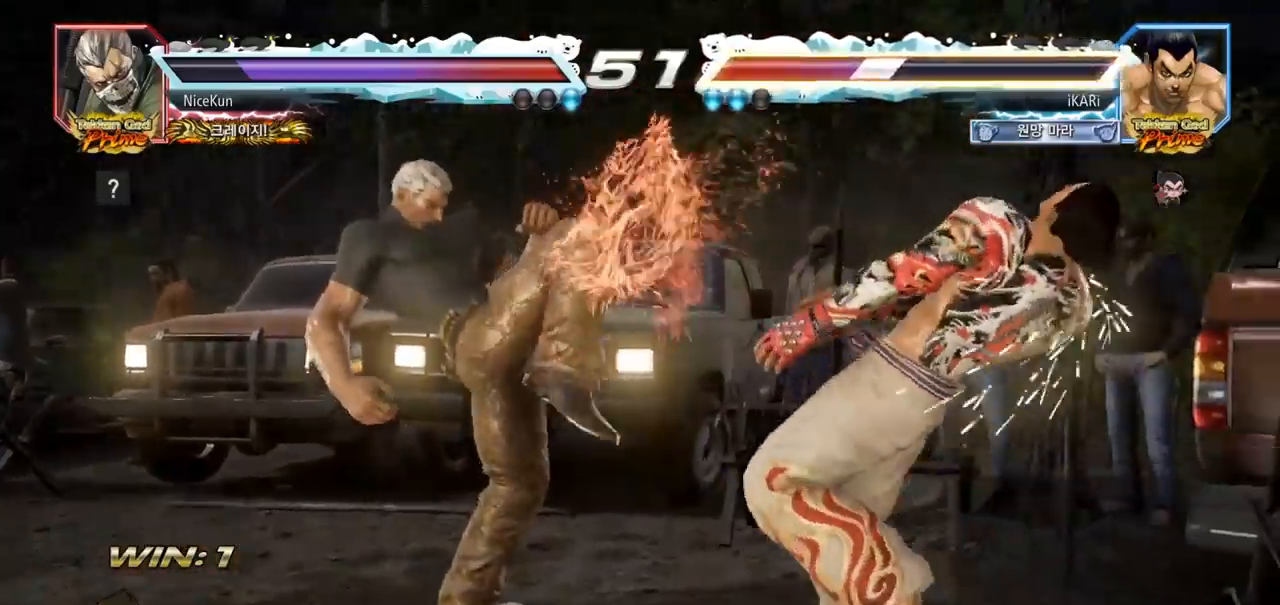
{"buttons": [], "left_stick": "right", "events": [[83, "left_stick", "center"], [283, "left_stick", "right"]]}
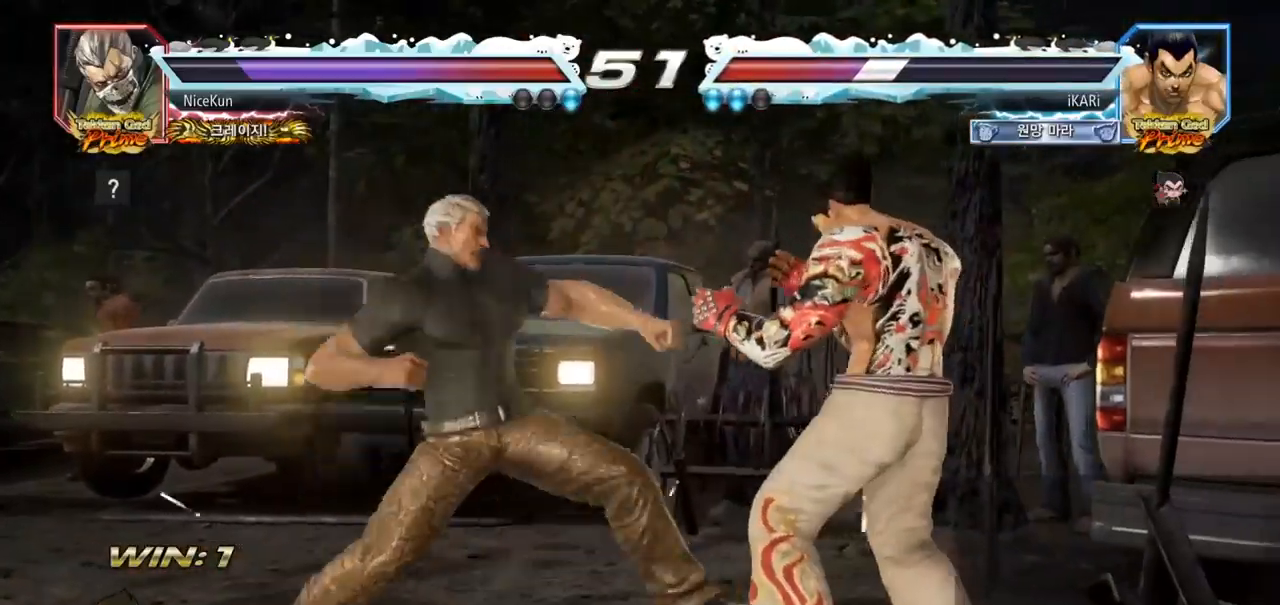
{"buttons": [], "left_stick": "down", "events": [[467, "left_stick", "down"]]}
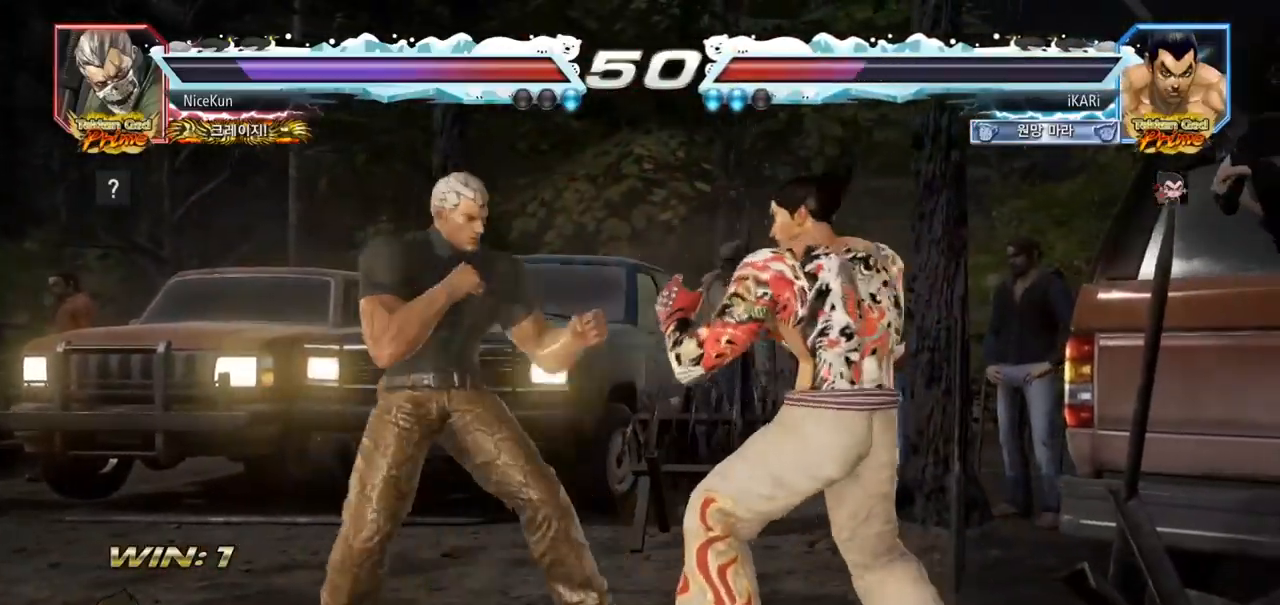
{"buttons": [], "left_stick": "right", "events": [[33, "left_stick", "center"], [183, "left_stick", "down"], [283, "left_stick", "center"], [367, "left_stick", "right"], [417, "left_stick", "center"], [500, "left_stick", "right"]]}
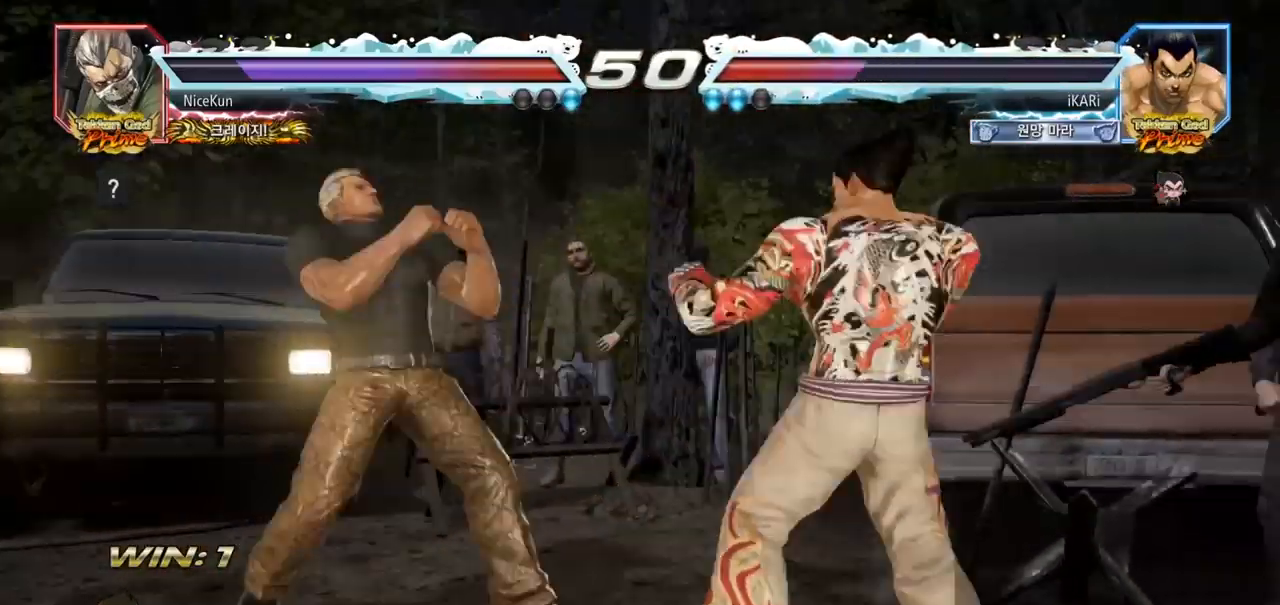
{"buttons": [], "left_stick": "right", "events": [[117, "left_stick", "center"], [317, "left_stick", "right"], [367, "left_stick", "center"], [433, "left_stick", "right"]]}
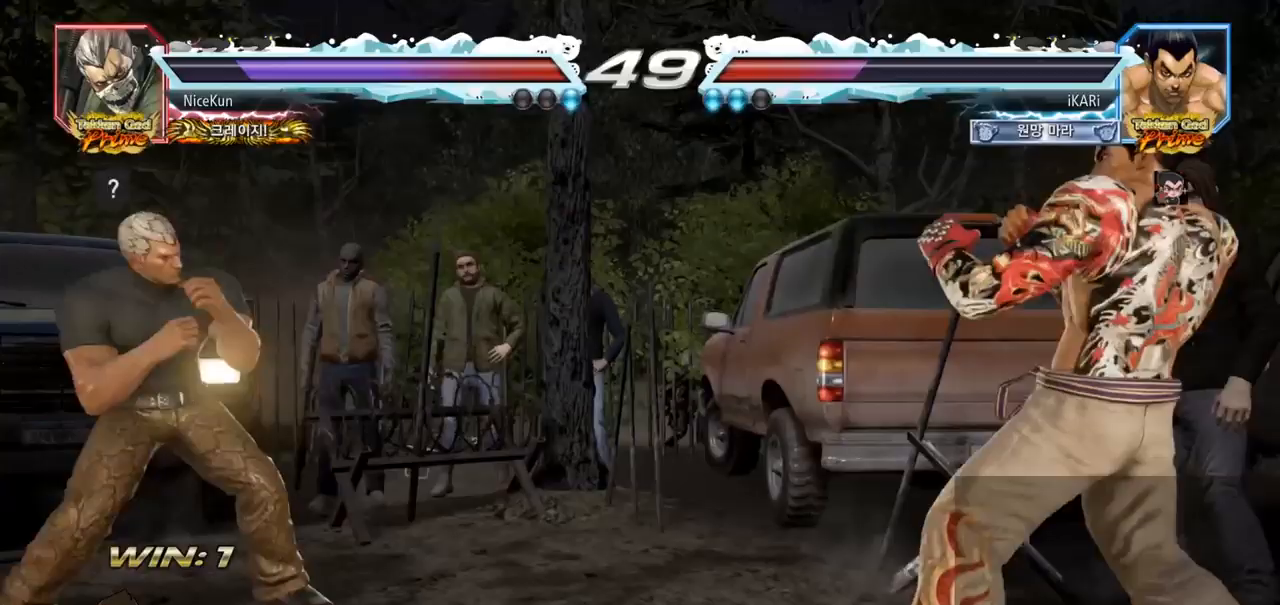
{"buttons": [], "left_stick": "right", "events": [[67, "left_stick", "down"], [117, "left_stick", "center"], [267, "left_stick", "left"], [417, "left_stick", "right"]]}
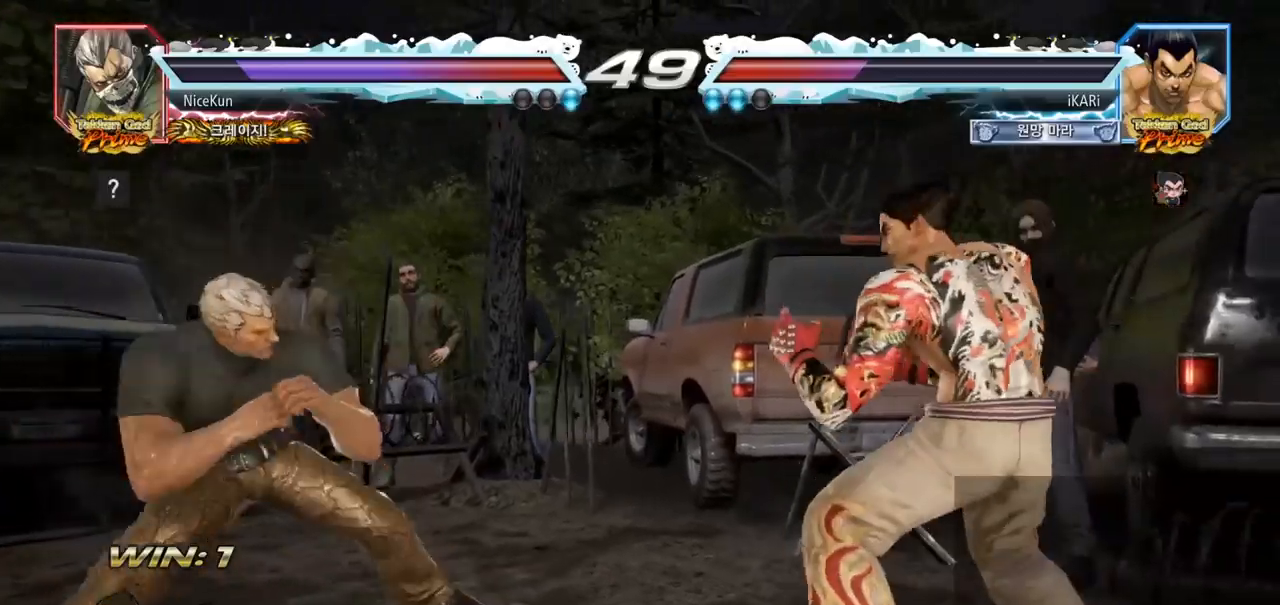
{"buttons": [], "left_stick": "center", "events": [[200, "left_stick", "center"]]}
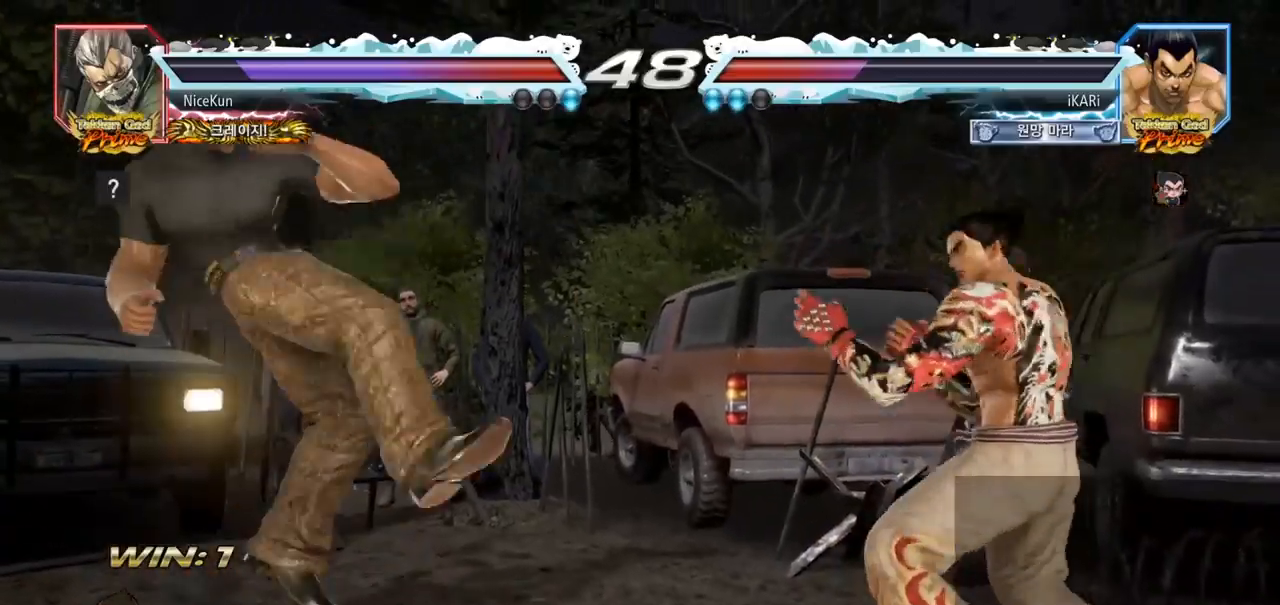
{"buttons": [], "left_stick": "center", "events": [[183, "CIRCLE", "down"], [267, "CIRCLE", "up"]]}
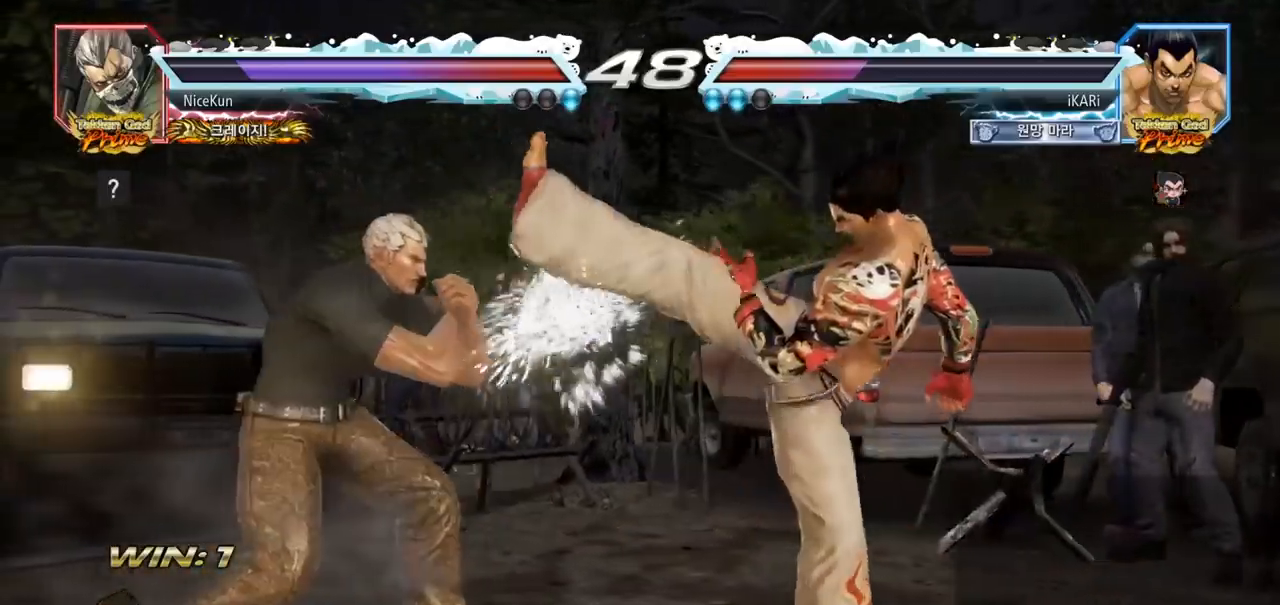
{"buttons": [], "left_stick": "center", "events": [[183, "SQUARE", "down"], [233, "SQUARE", "up"], [283, "SQUARE", "down"], [317, "SQUARE", "up"]]}
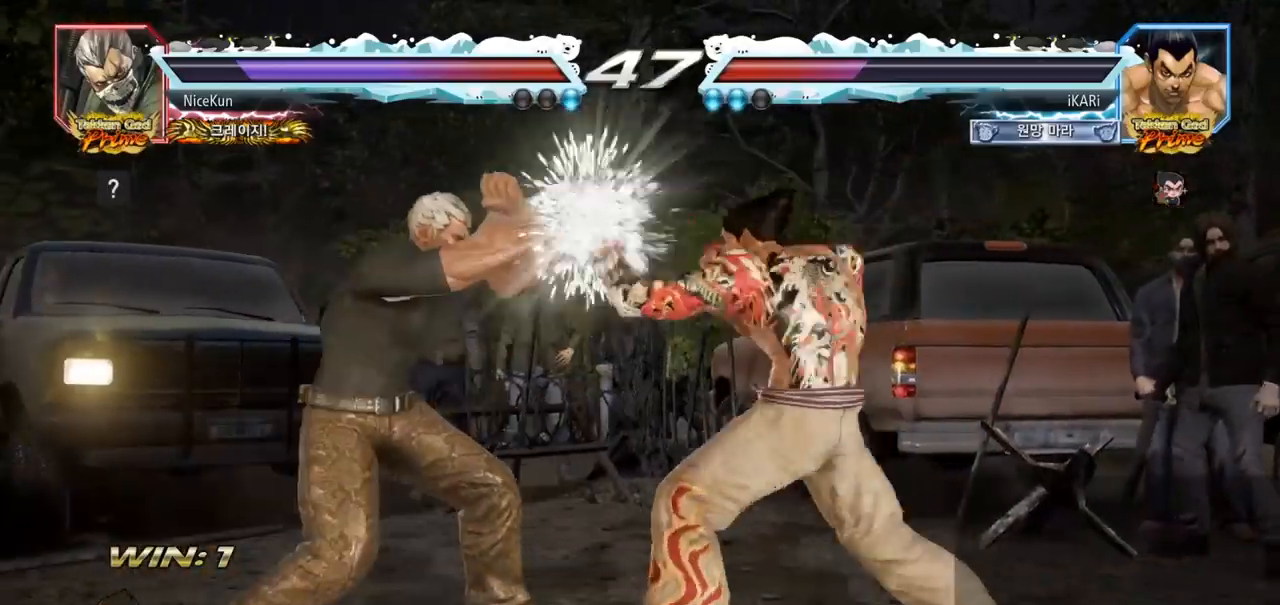
{"buttons": [], "left_stick": "center", "events": [[367, "left_stick", "down"], [417, "left_stick", "center"]]}
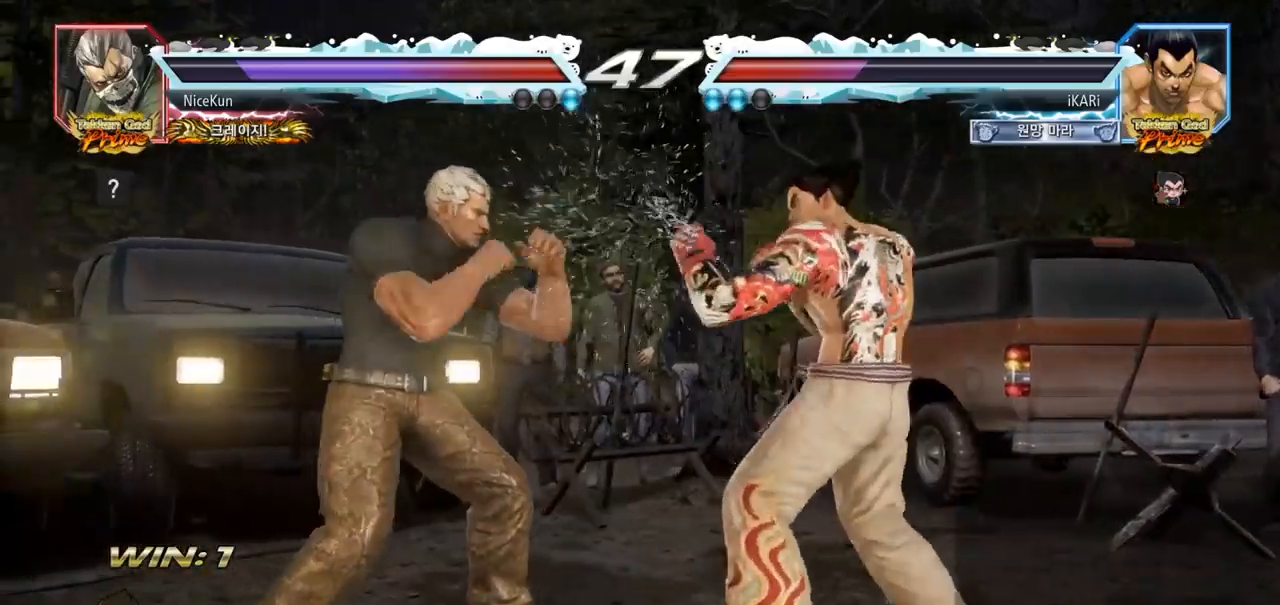
{"buttons": [], "left_stick": "center", "events": [[83, "left_stick", "right"], [133, "left_stick", "center"], [200, "left_stick", "right"], [317, "left_stick", "center"], [383, "left_stick", "right"], [450, "left_stick", "center"]]}
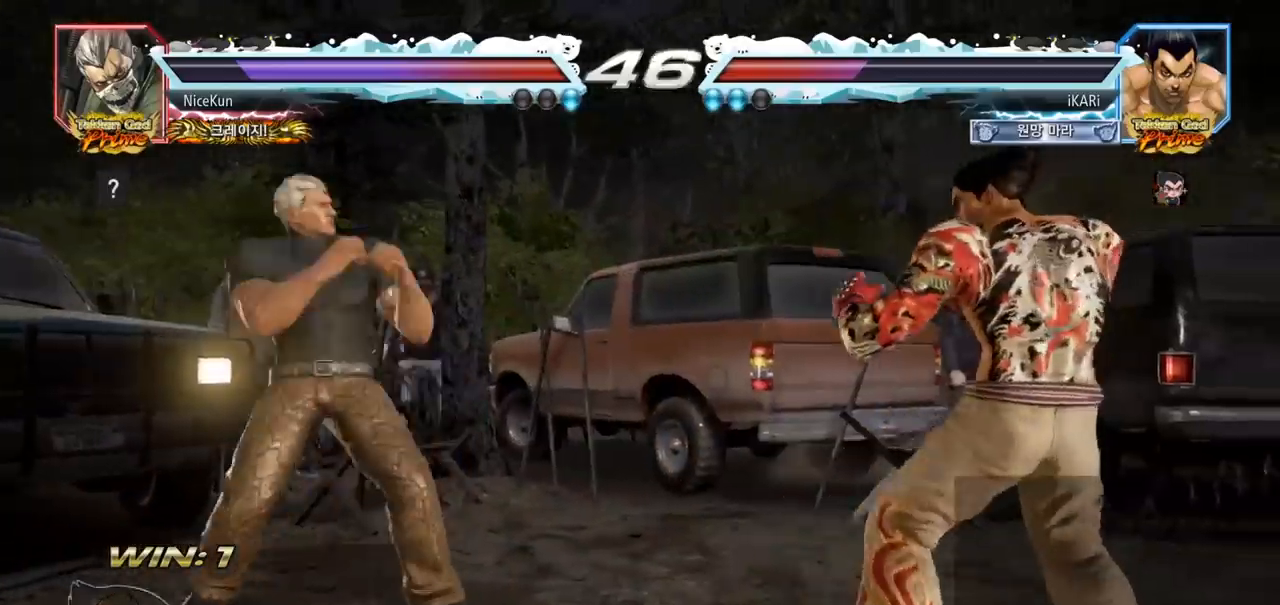
{"buttons": [], "left_stick": "left", "events": [[83, "left_stick", "up"], [150, "left_stick", "center"], [400, "left_stick", "left"], [417, "TRIANGLE", "down"], [433, "SQUARE", "down"], [467, "SQUARE", "up"], [483, "TRIANGLE", "up"]]}
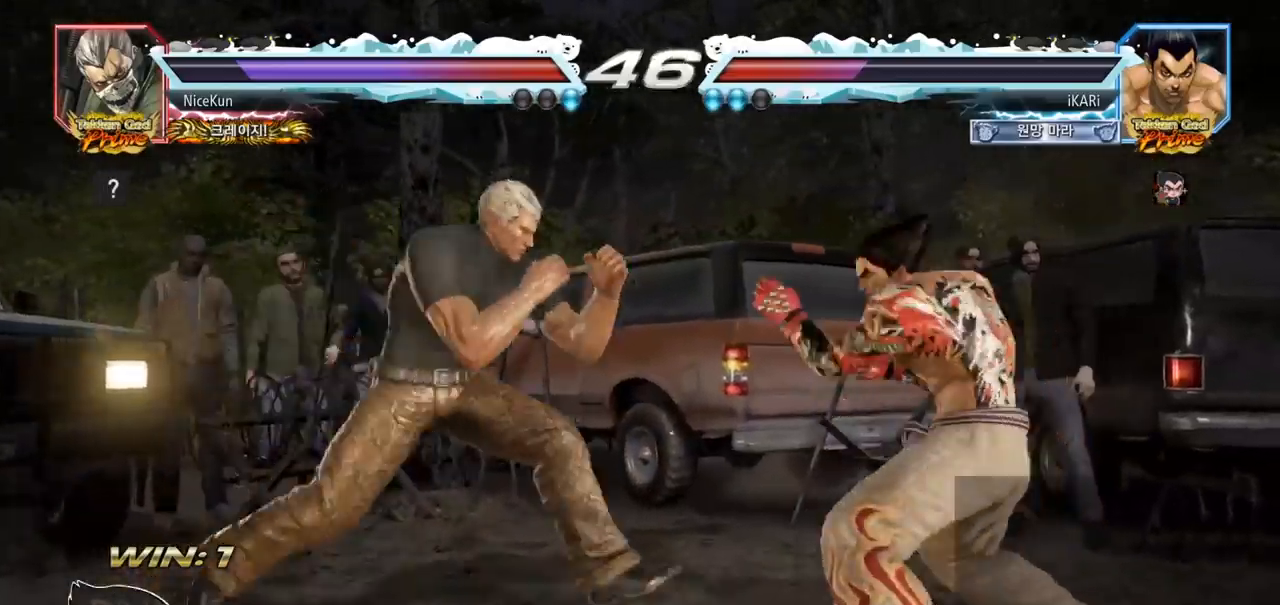
{"buttons": [], "left_stick": "center", "events": [[150, "left_stick", "center"]]}
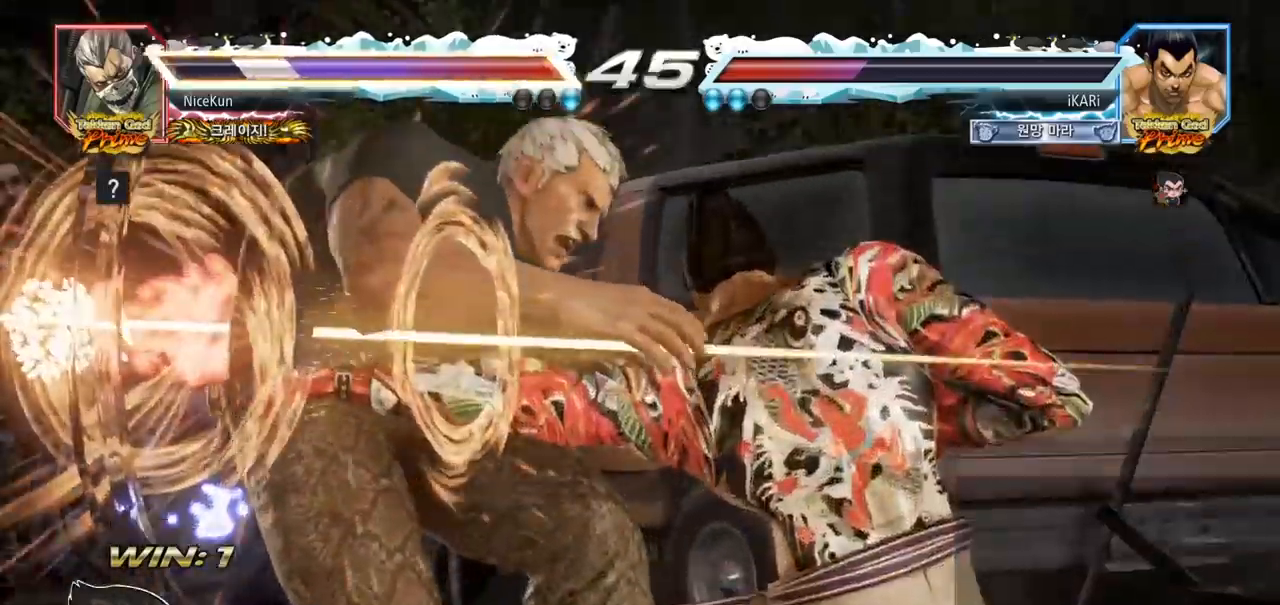
{"buttons": [], "left_stick": "center", "events": []}